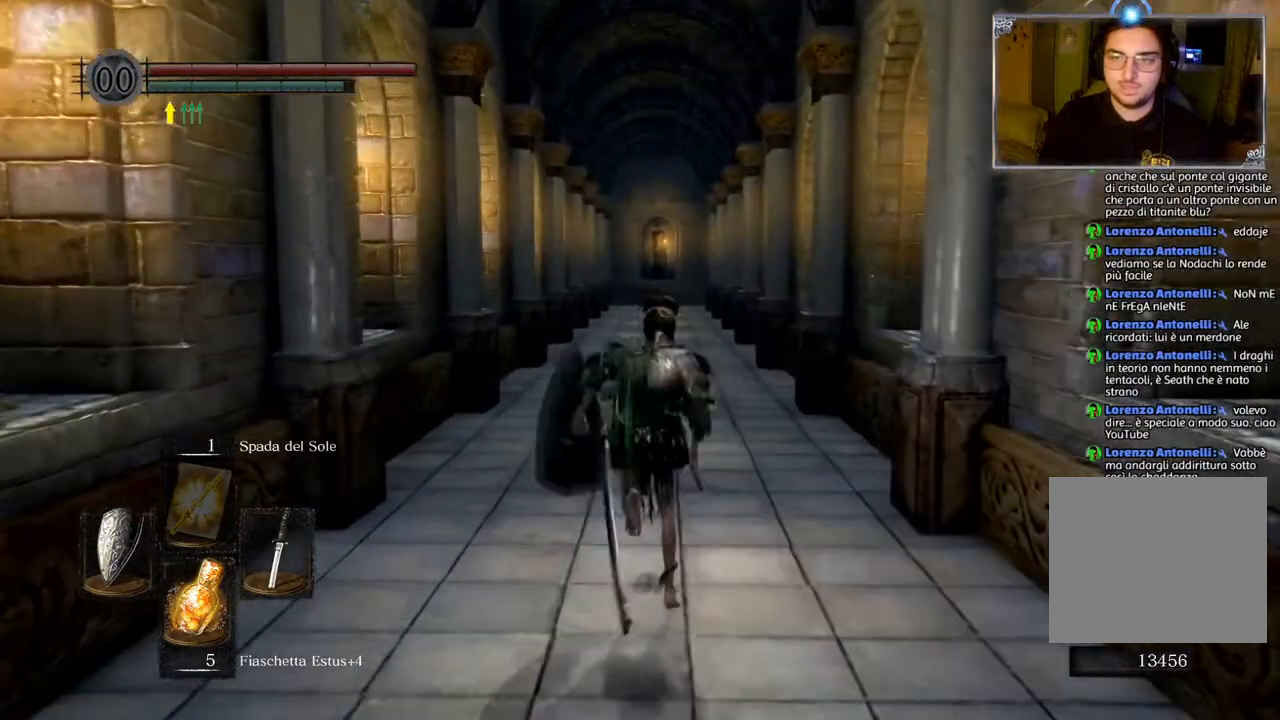
Gameplay with a controller (PlayStation layout); each line is a JSON object with the inputs held at the frame after it. "events" lists button and stick changes between this image and that frame as [ms after this image, input, new state], when the widget could be followed in between.
{"buttons": ["CIRCLE"], "left_stick": "up", "right_stick": "center", "events": []}
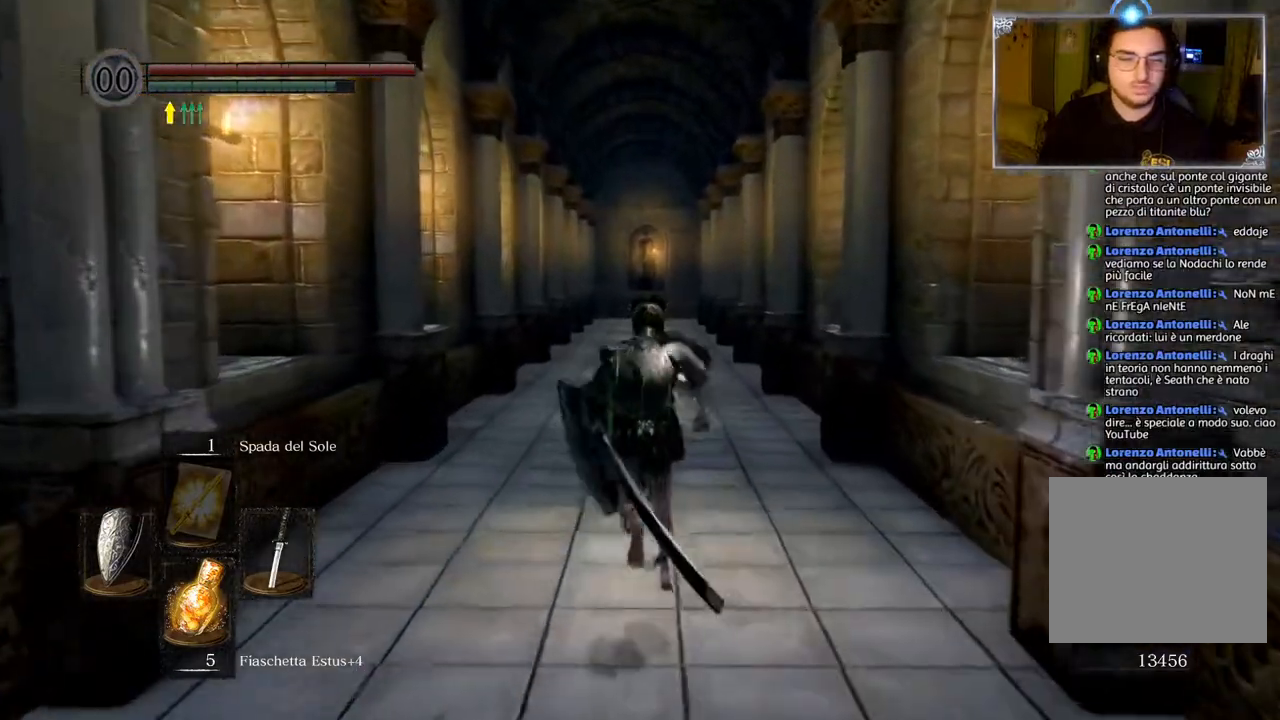
{"buttons": ["CIRCLE"], "left_stick": "up", "right_stick": "center", "events": []}
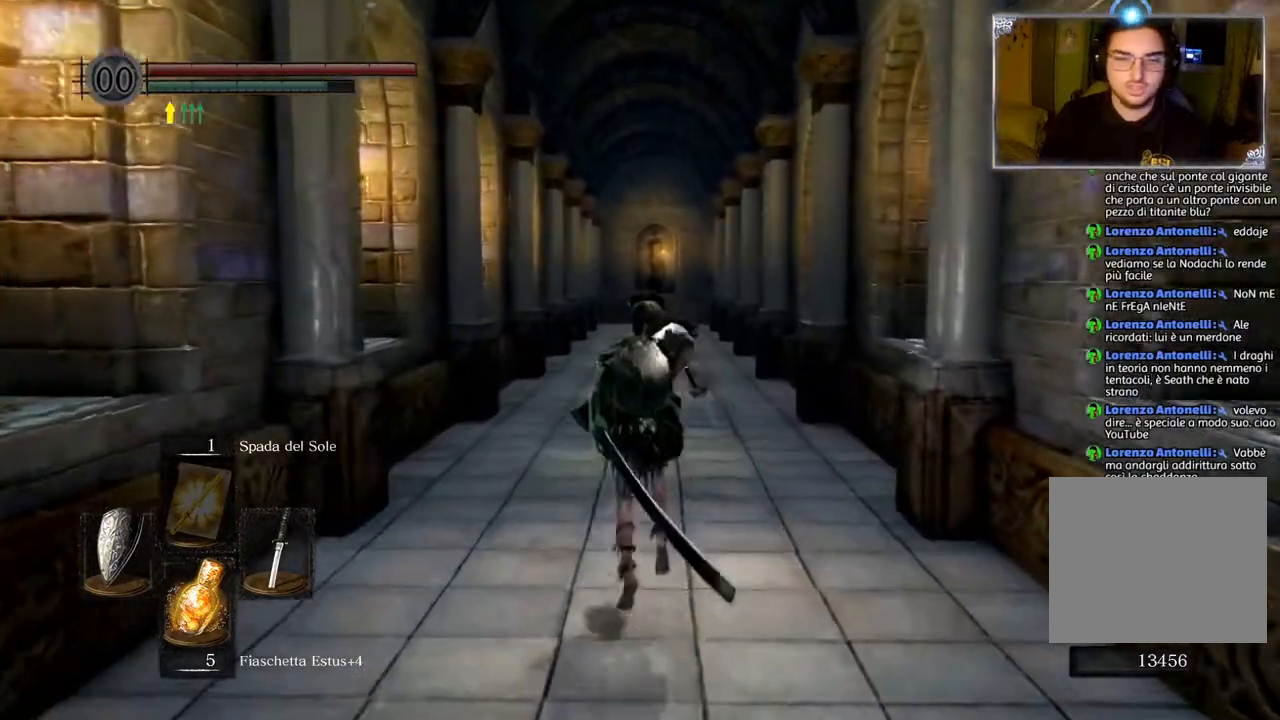
{"buttons": ["CIRCLE"], "left_stick": "up", "right_stick": "center", "events": []}
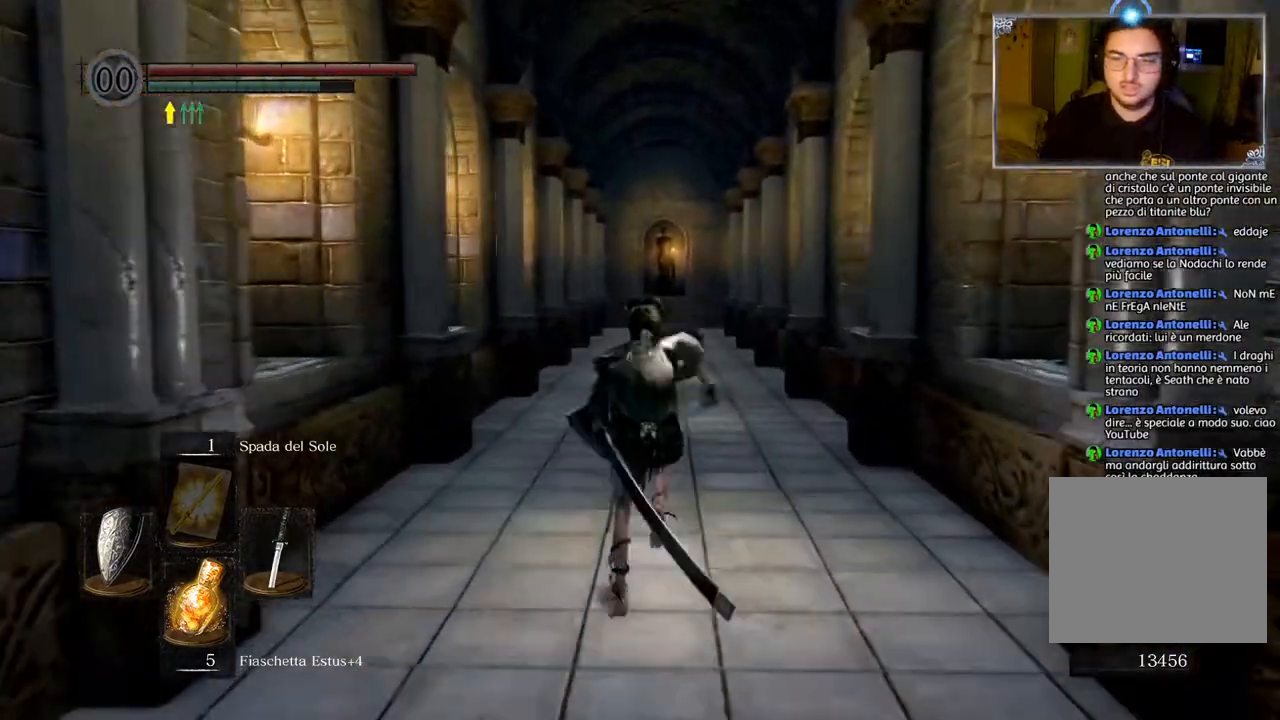
{"buttons": ["CIRCLE"], "left_stick": "up", "right_stick": "center", "events": []}
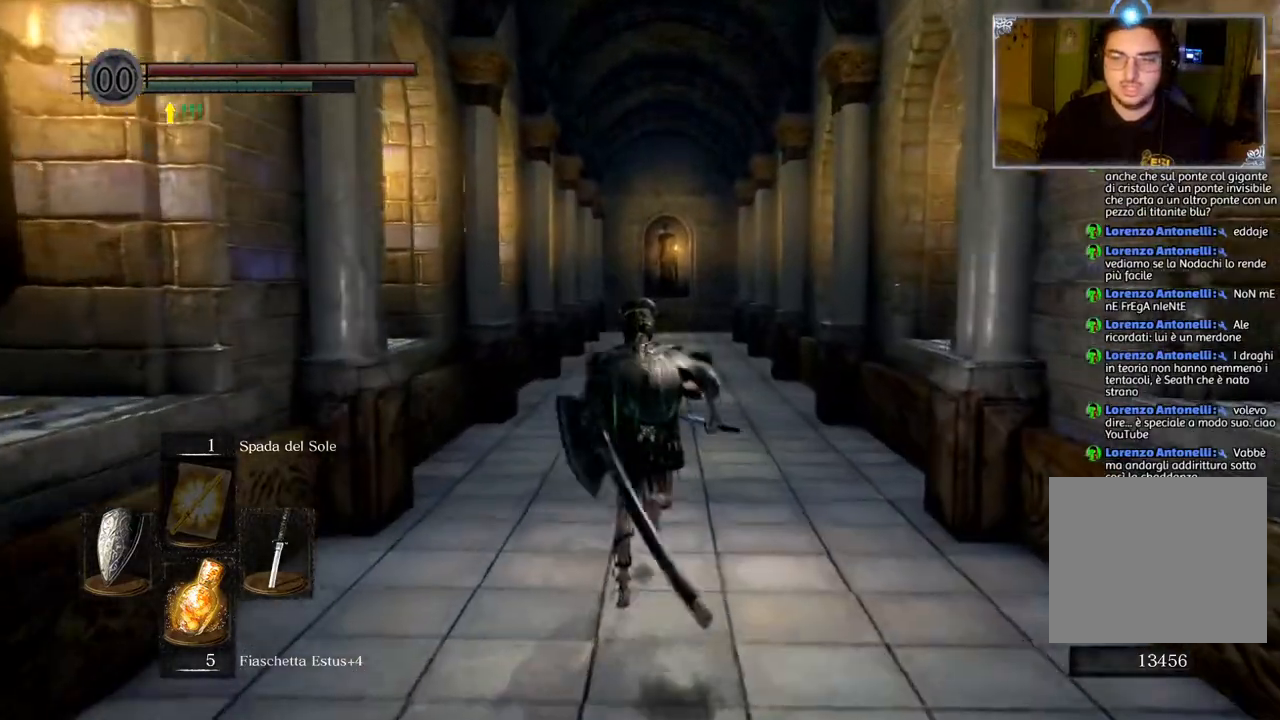
{"buttons": ["CIRCLE"], "left_stick": "up", "right_stick": "center", "events": []}
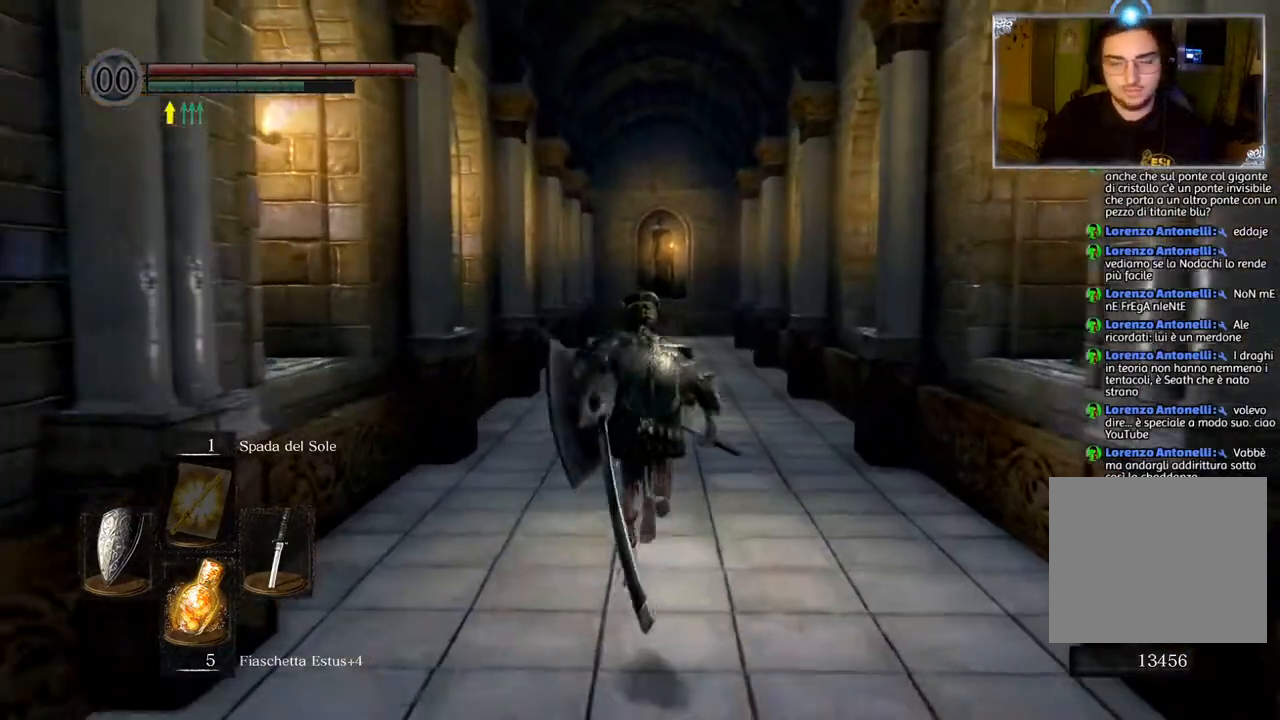
{"buttons": ["CIRCLE"], "left_stick": "up", "right_stick": "center", "events": []}
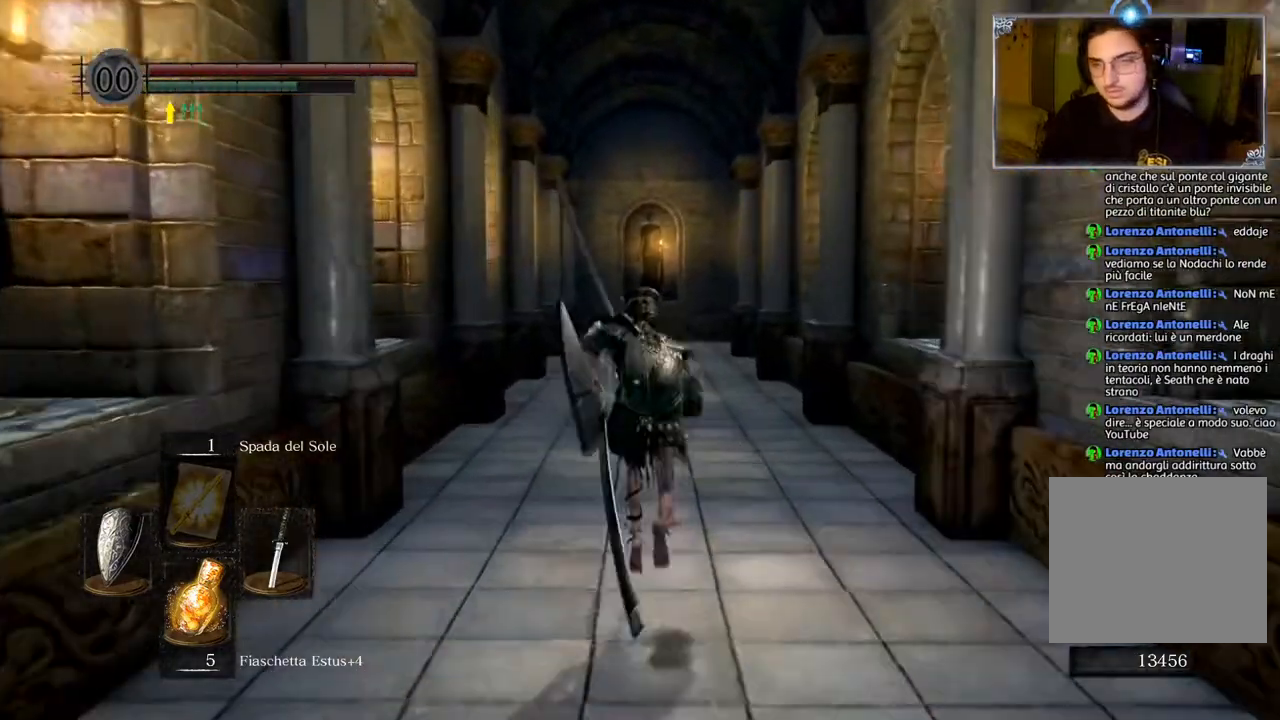
{"buttons": ["CIRCLE"], "left_stick": "up", "right_stick": "center", "events": []}
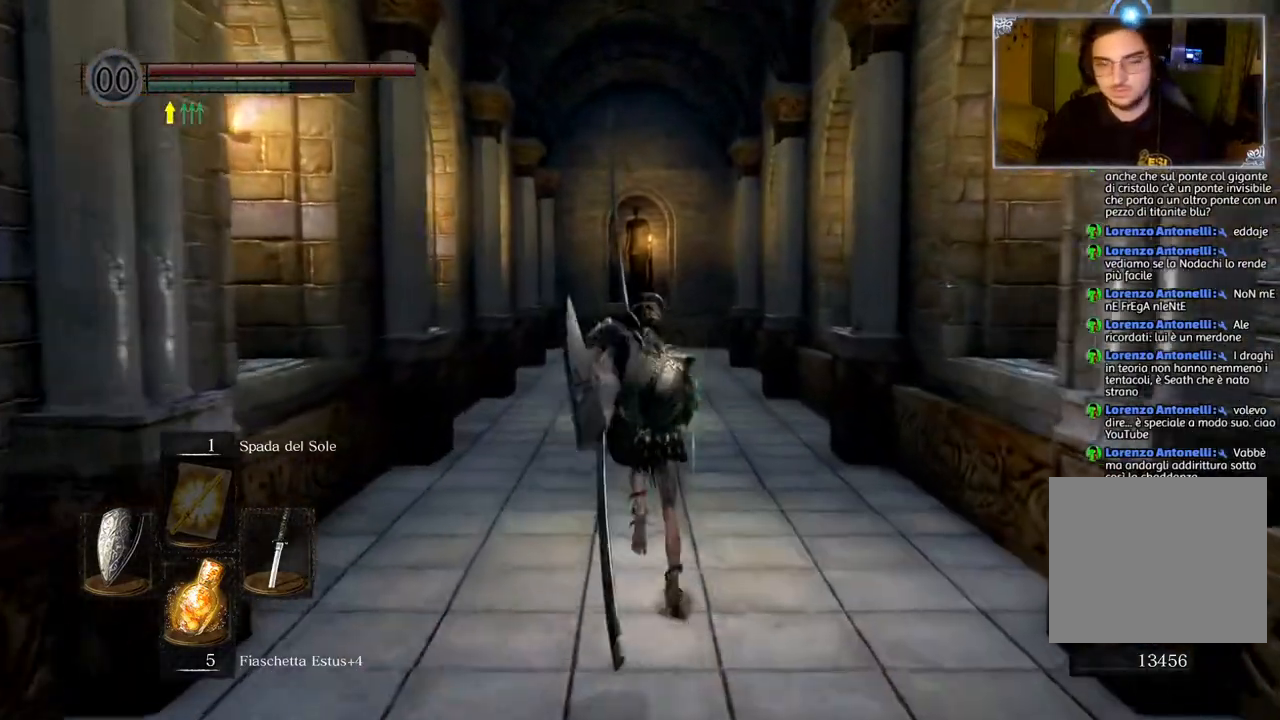
{"buttons": ["CIRCLE"], "left_stick": "up", "right_stick": "center", "events": []}
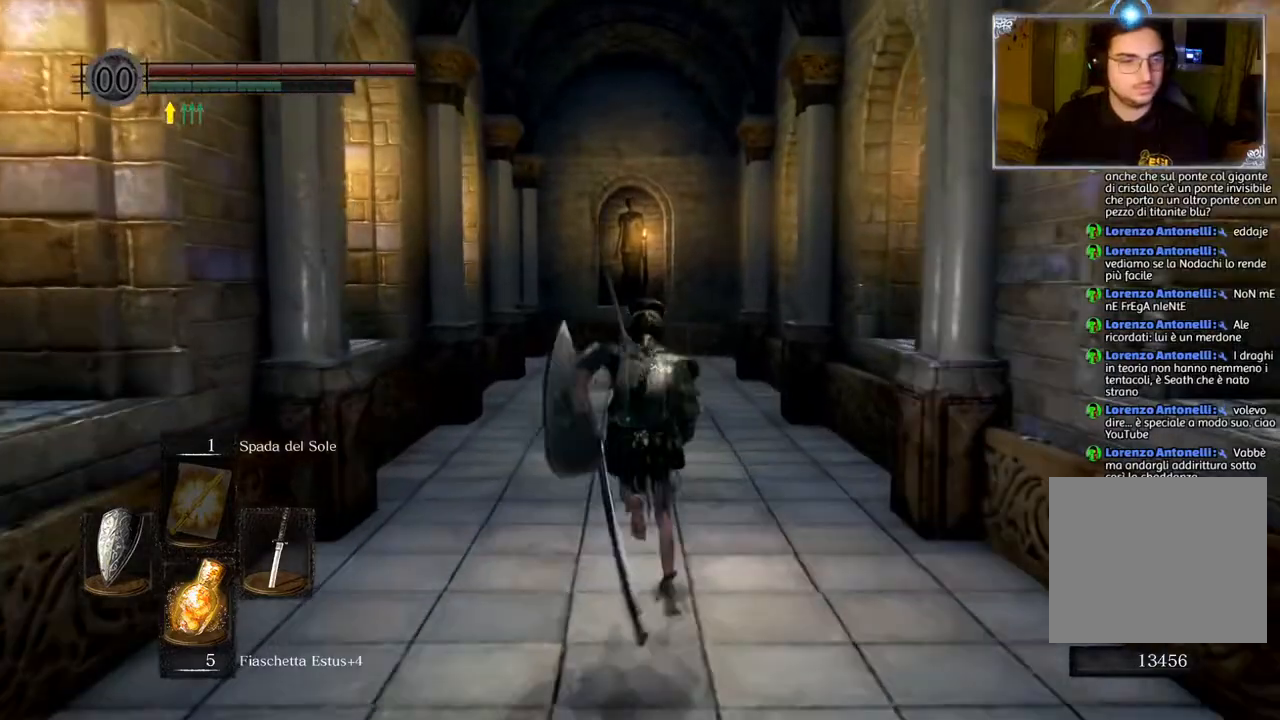
{"buttons": ["CIRCLE"], "left_stick": "up", "right_stick": "center", "events": []}
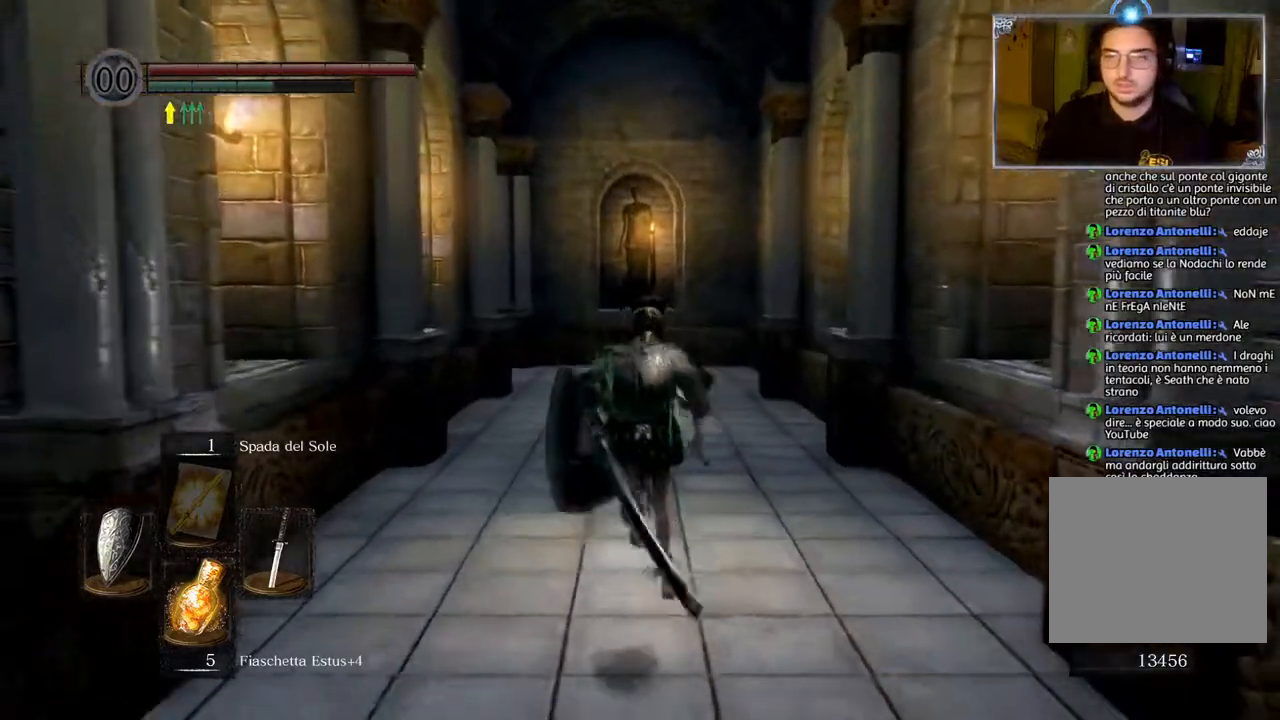
{"buttons": ["CIRCLE"], "left_stick": "up", "right_stick": "center", "events": []}
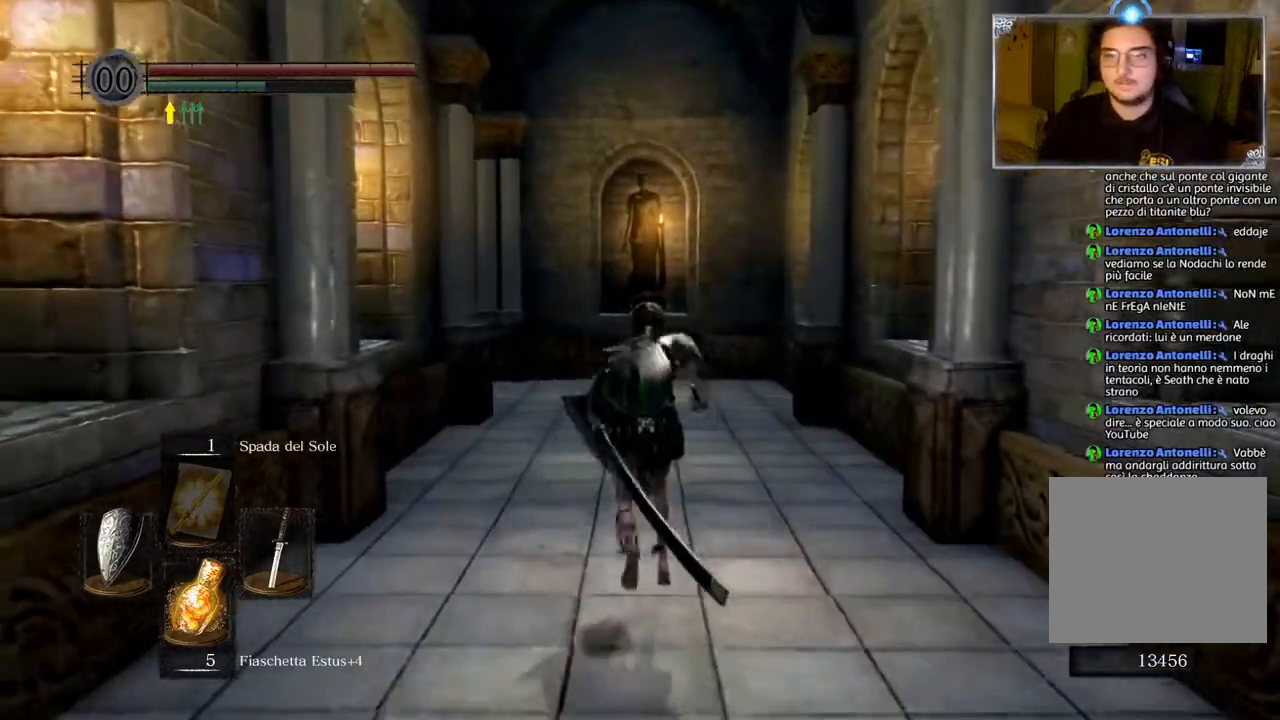
{"buttons": ["CIRCLE"], "left_stick": "up", "right_stick": "center", "events": []}
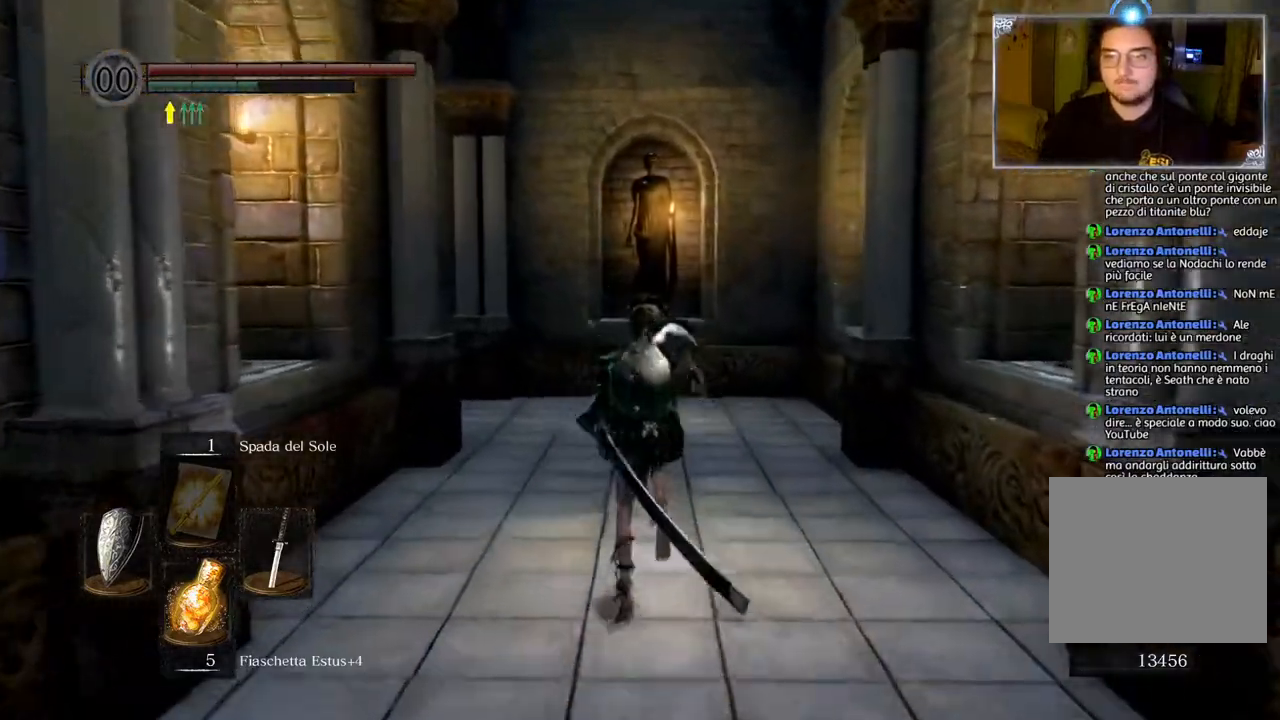
{"buttons": [], "left_stick": "up", "right_stick": "down-left", "events": [[350, "CIRCLE", "up"], [500, "right_stick", "down-left"]]}
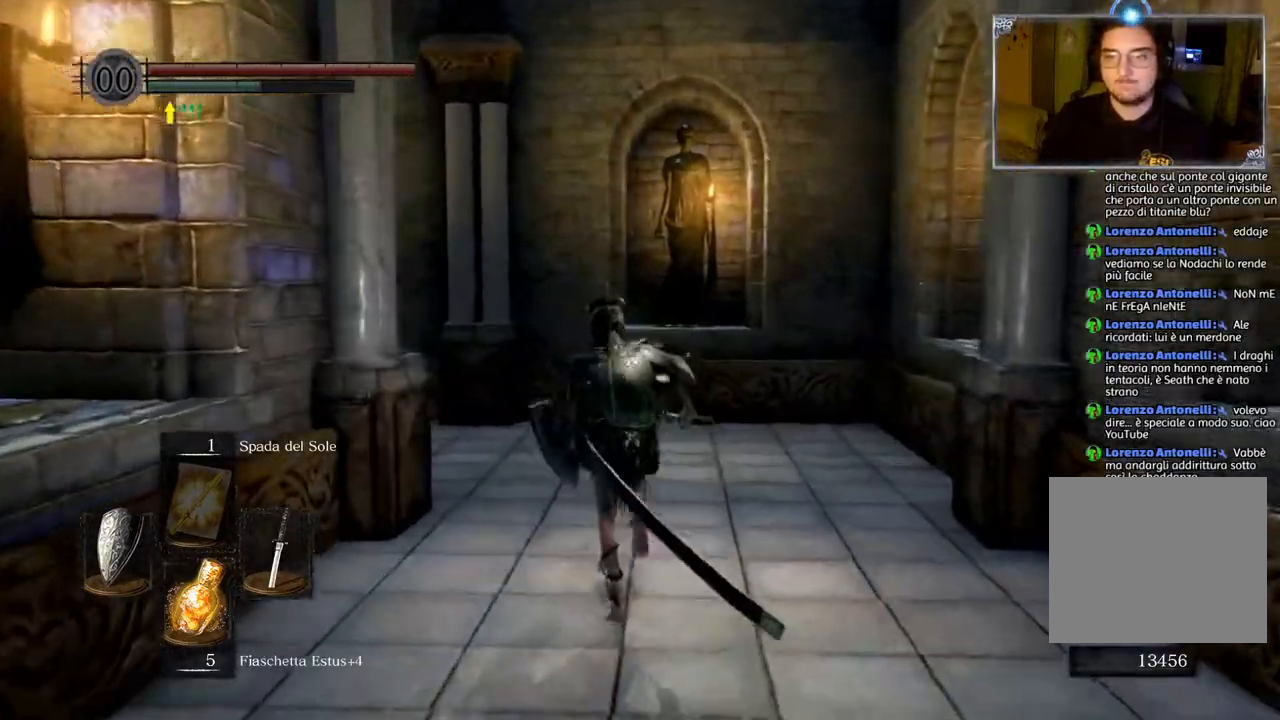
{"buttons": [], "left_stick": "up", "right_stick": "left", "events": [[317, "right_stick", "center"], [483, "right_stick", "left"]]}
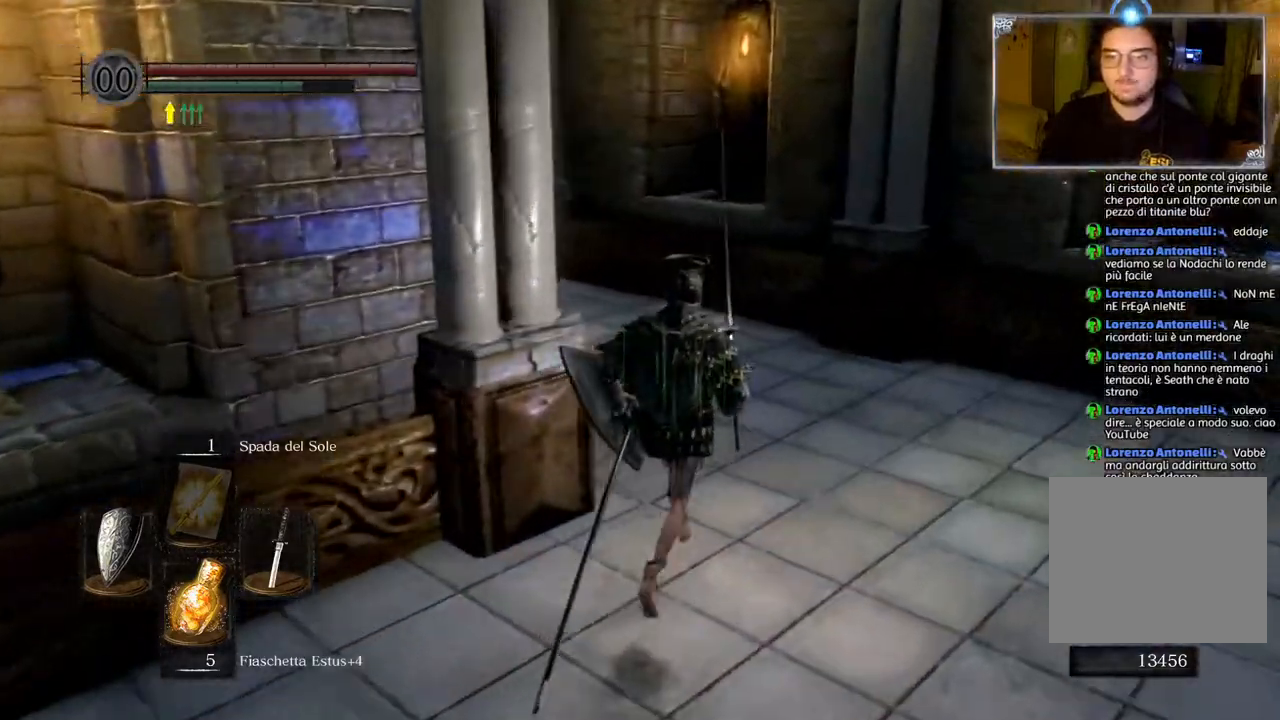
{"buttons": [], "left_stick": "up", "right_stick": "center", "events": [[417, "right_stick", "center"]]}
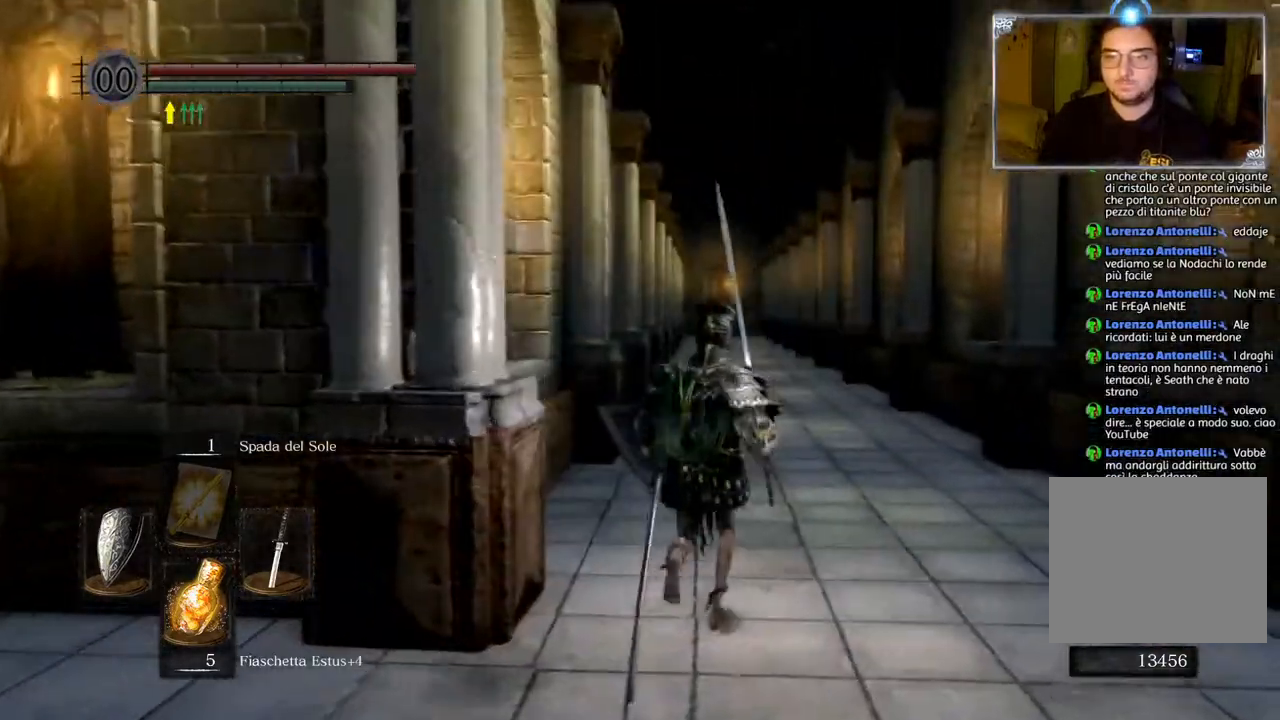
{"buttons": ["CIRCLE"], "left_stick": "up", "right_stick": "center", "events": [[83, "CIRCLE", "down"]]}
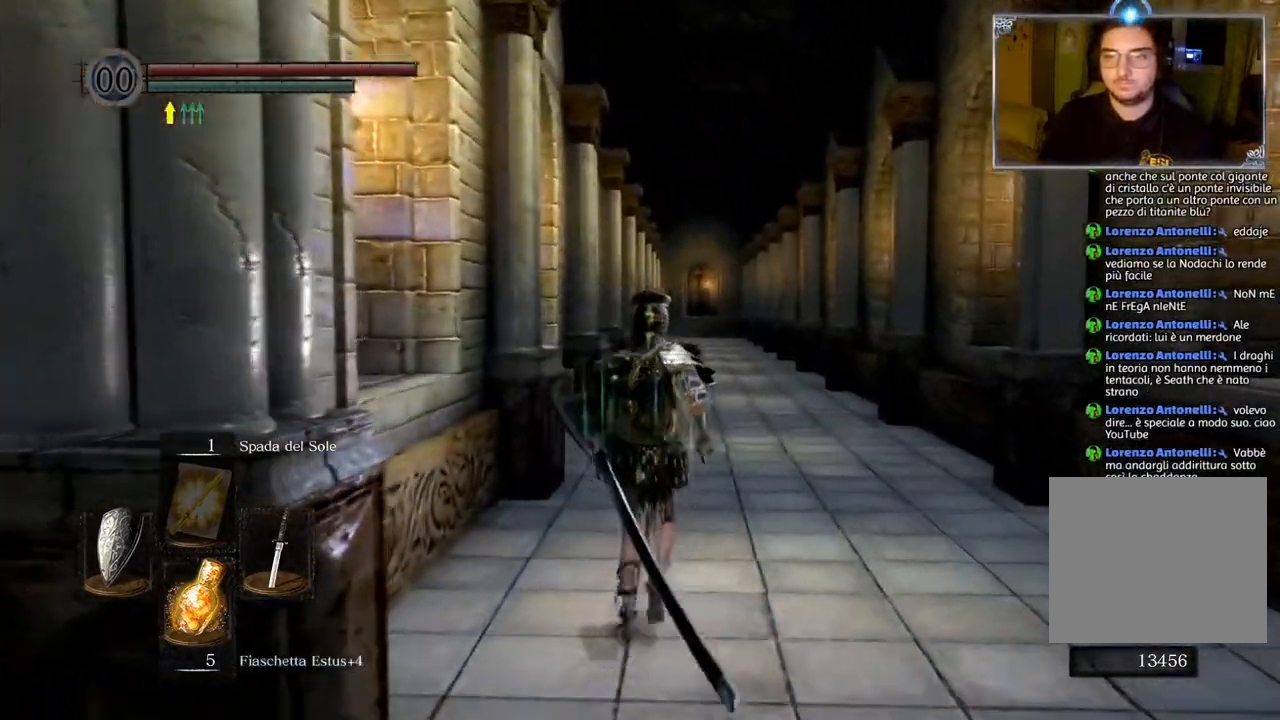
{"buttons": ["CIRCLE"], "left_stick": "up", "right_stick": "center", "events": []}
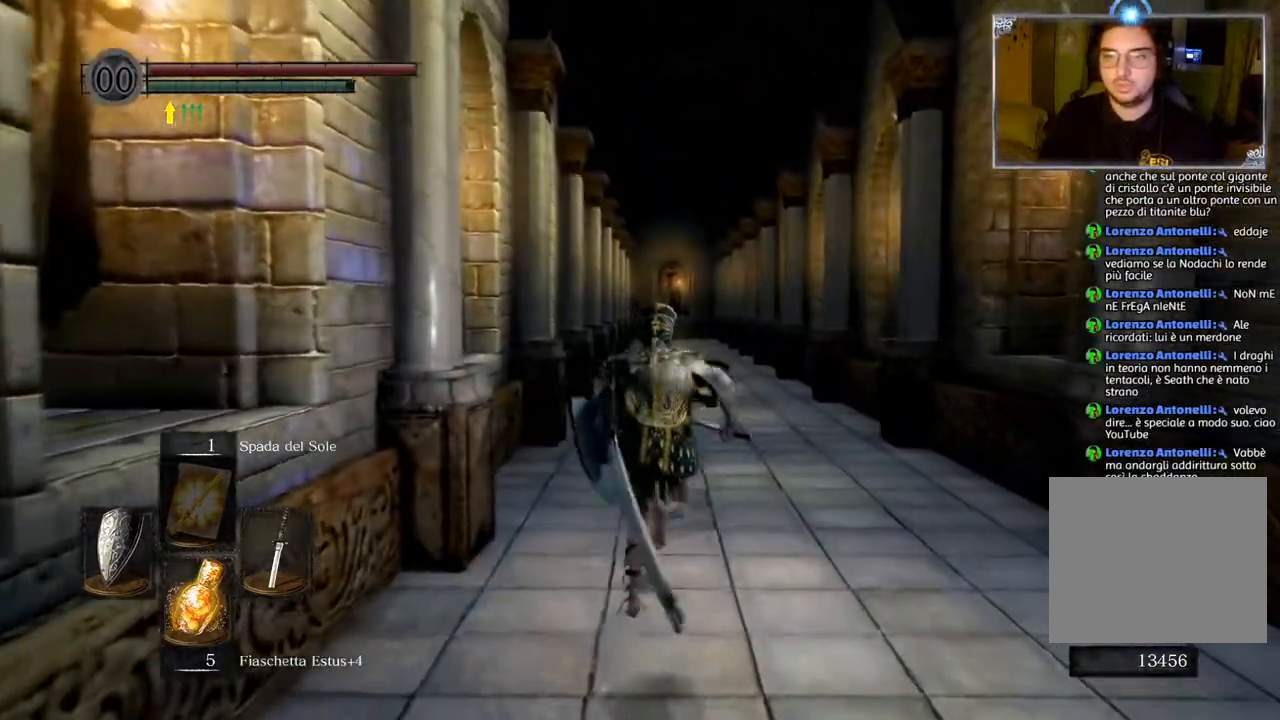
{"buttons": ["CIRCLE"], "left_stick": "up", "right_stick": "center", "events": []}
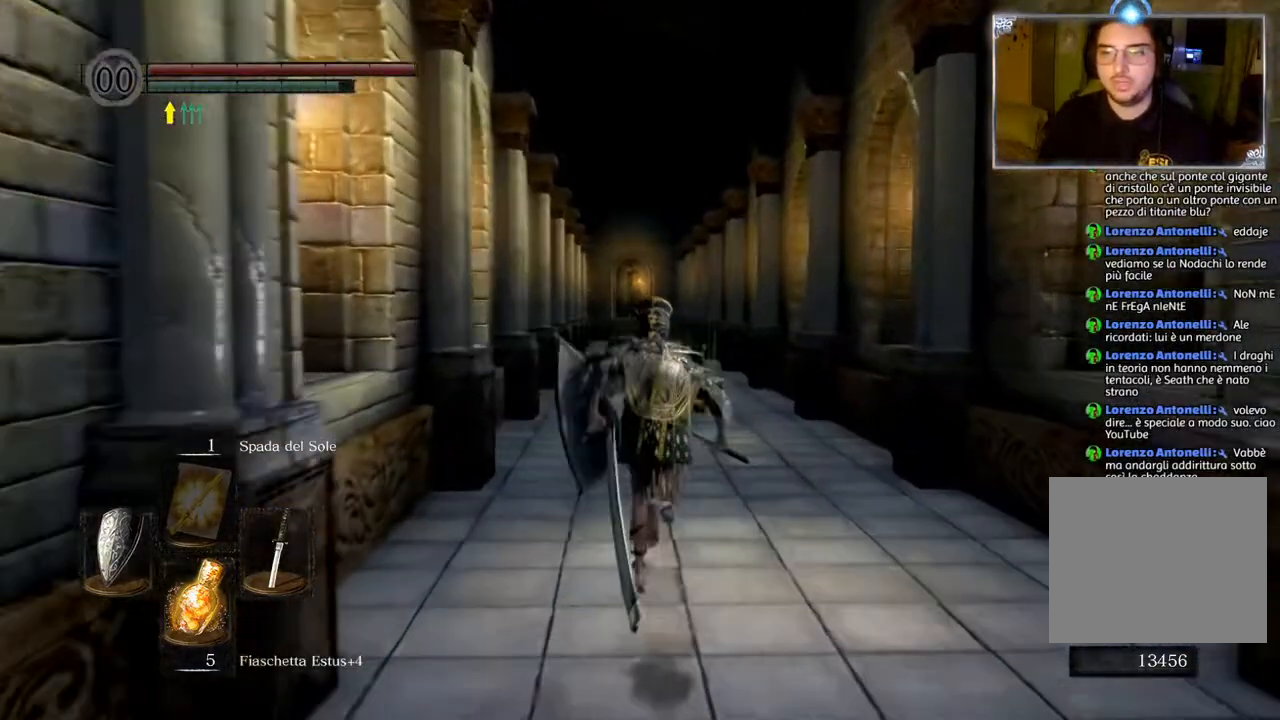
{"buttons": ["CIRCLE"], "left_stick": "up", "right_stick": "center", "events": []}
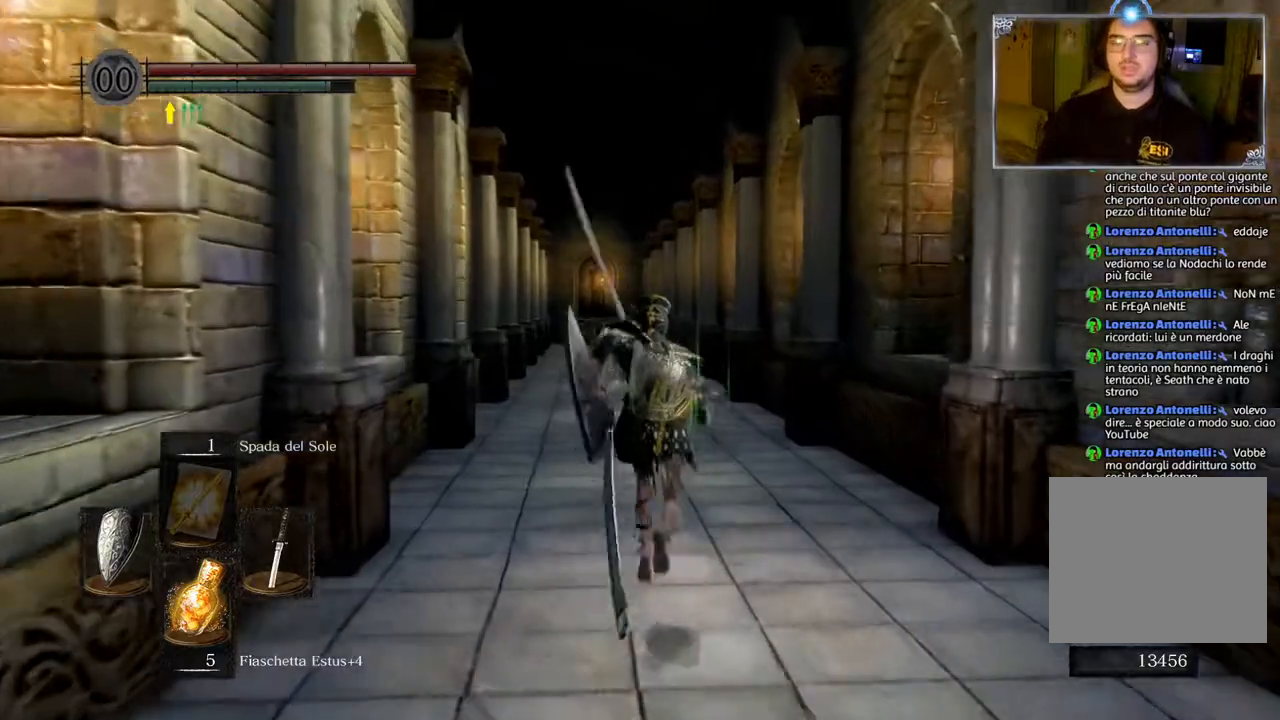
{"buttons": ["CIRCLE"], "left_stick": "up", "right_stick": "center", "events": []}
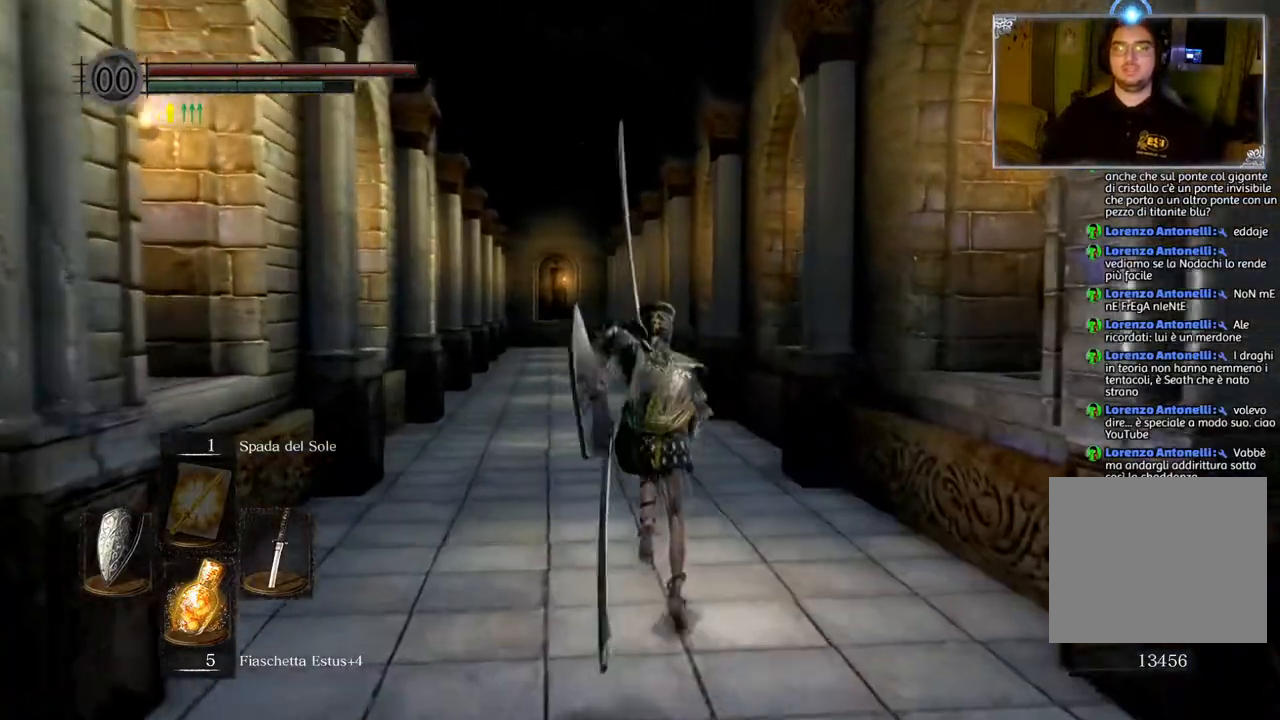
{"buttons": ["CIRCLE"], "left_stick": "up", "right_stick": "center", "events": []}
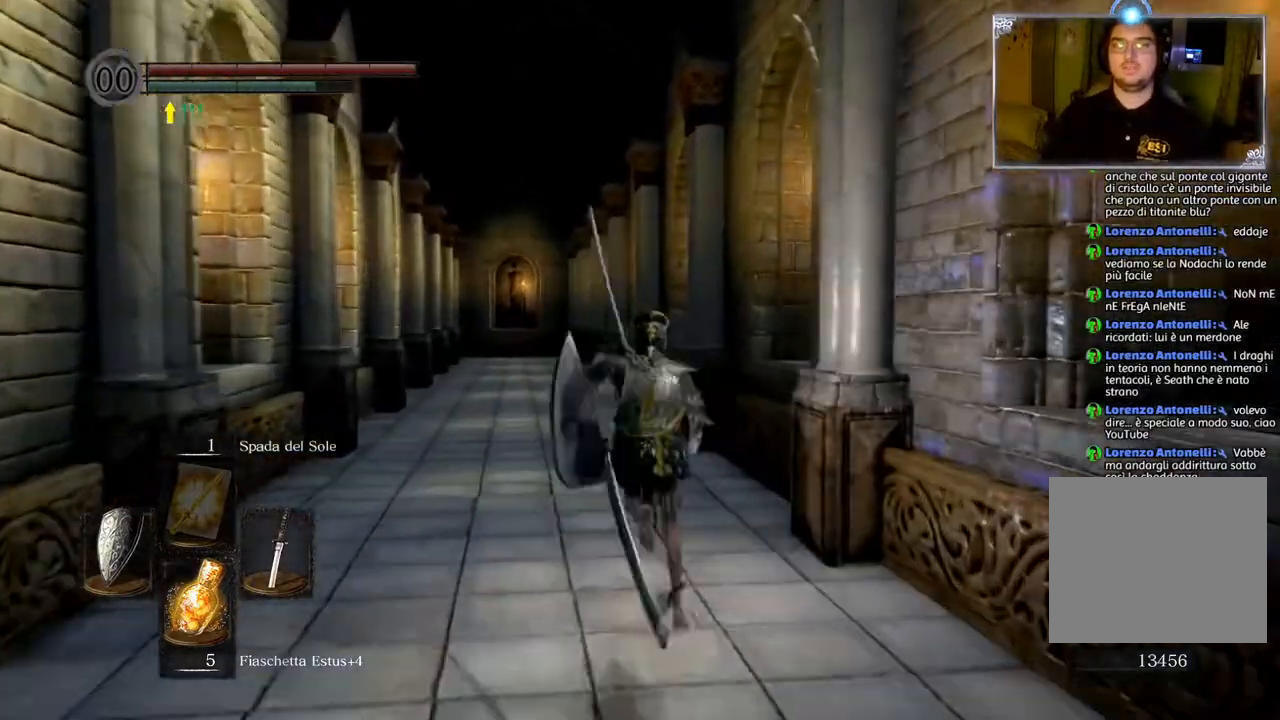
{"buttons": ["CIRCLE"], "left_stick": "up", "right_stick": "center", "events": []}
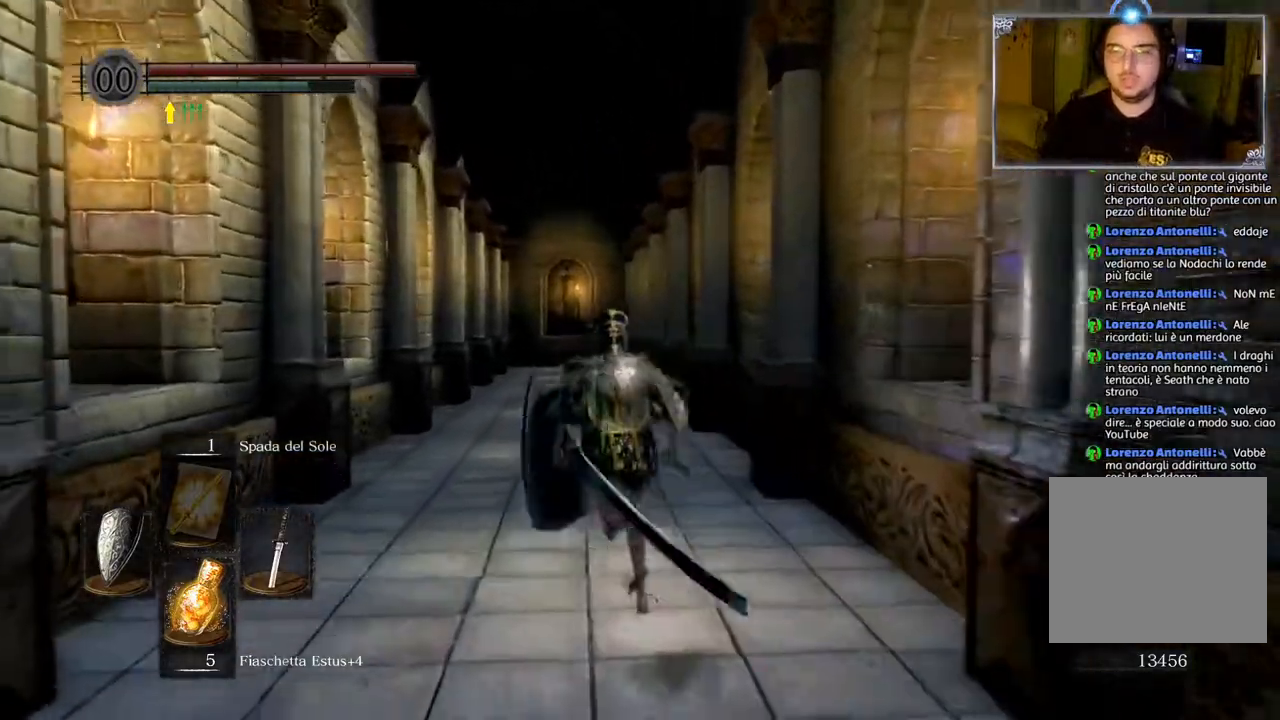
{"buttons": ["CIRCLE"], "left_stick": "up", "right_stick": "center", "events": []}
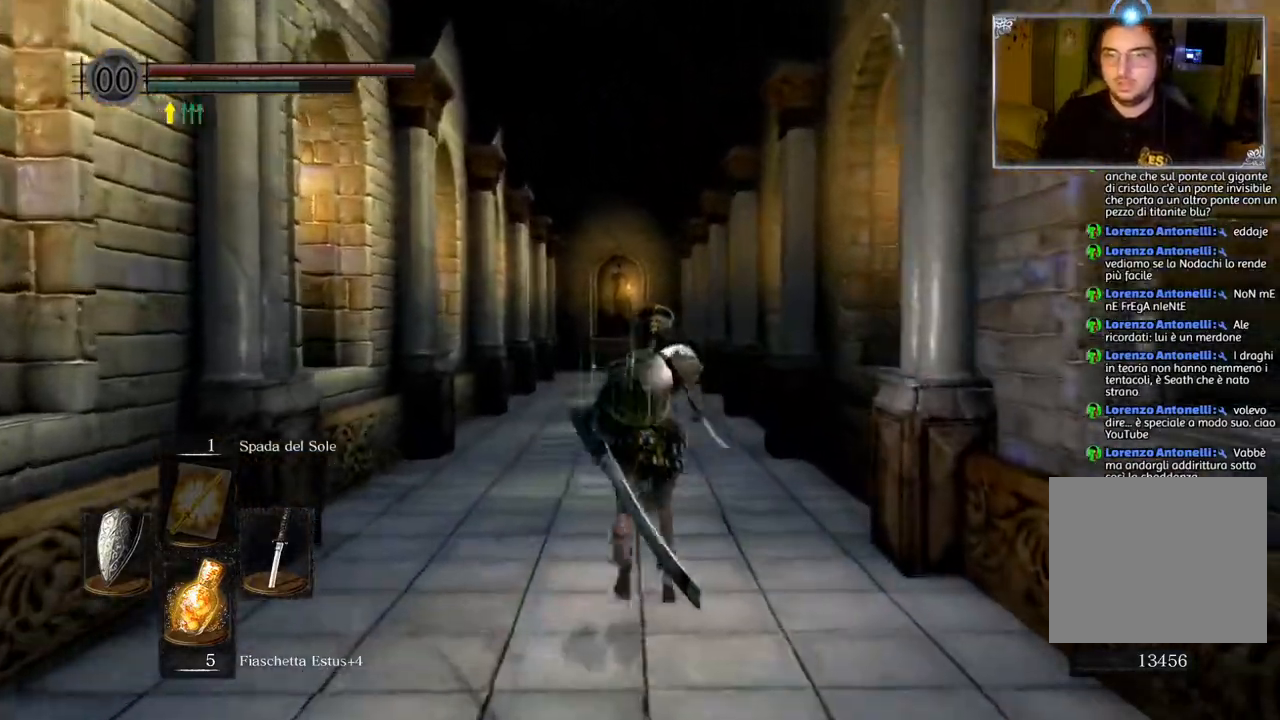
{"buttons": ["CIRCLE"], "left_stick": "up", "right_stick": "center", "events": []}
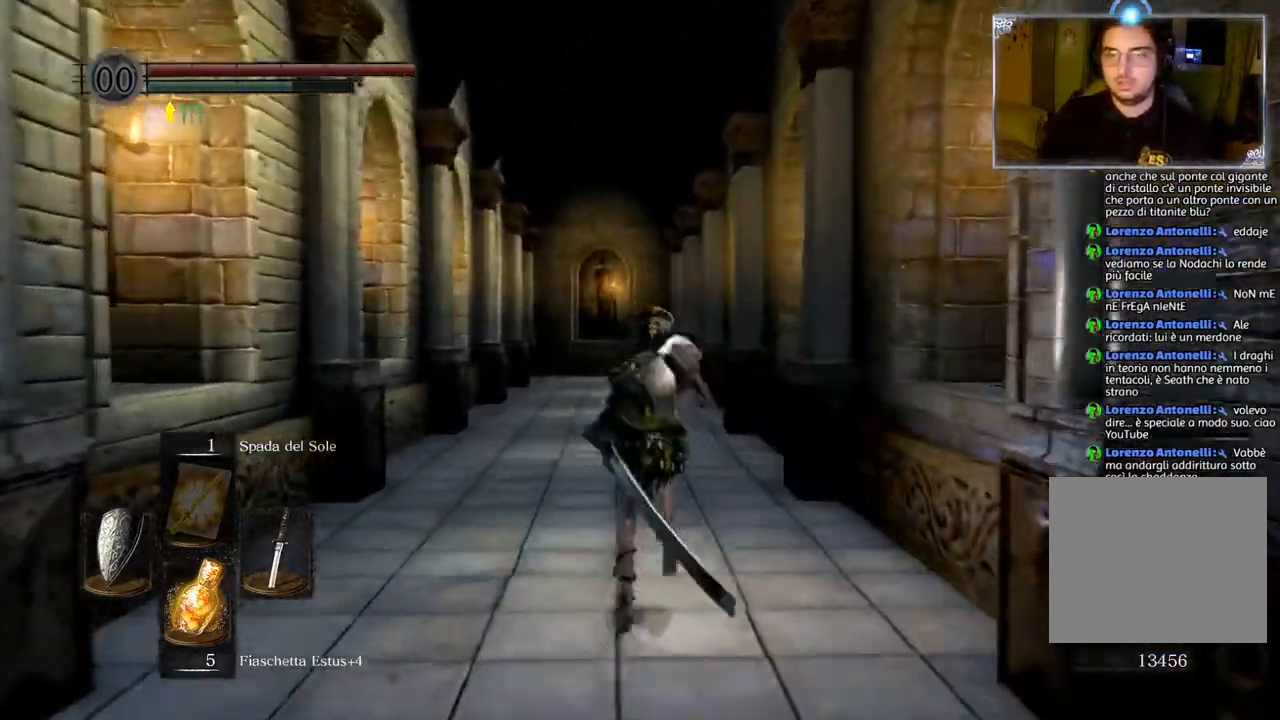
{"buttons": ["CIRCLE"], "left_stick": "up", "right_stick": "center", "events": []}
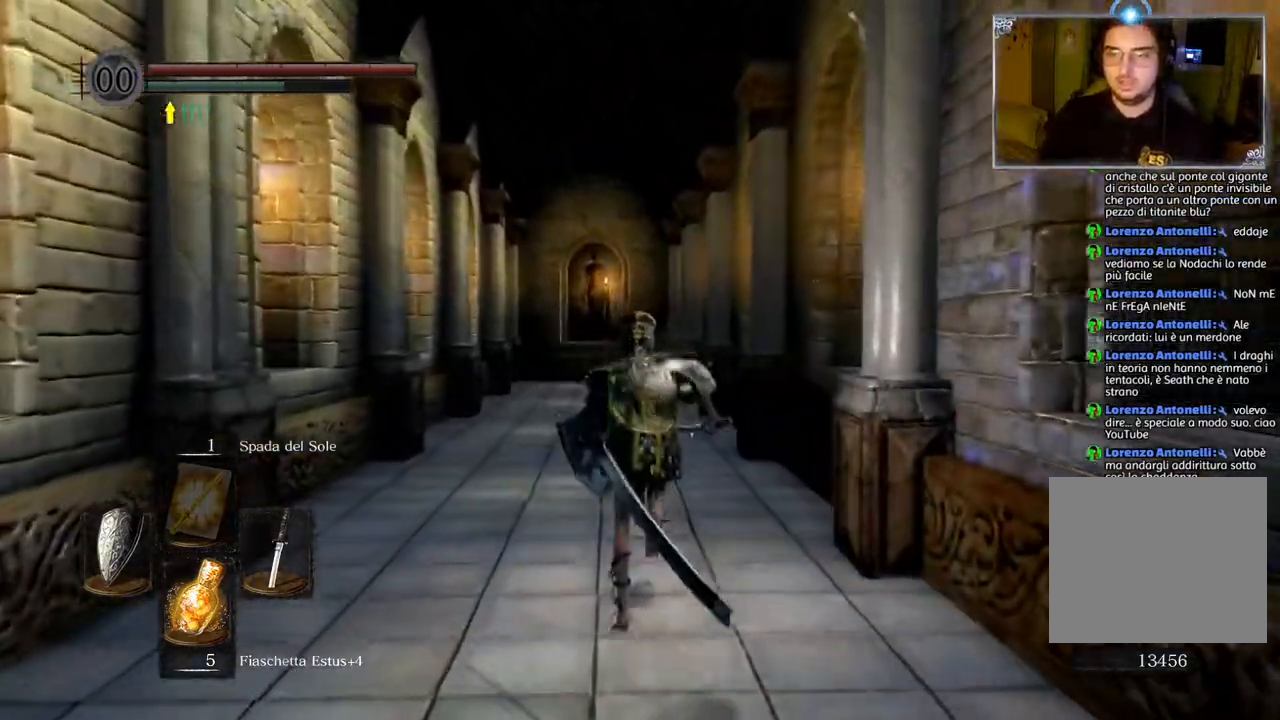
{"buttons": ["CIRCLE"], "left_stick": "up", "right_stick": "center", "events": []}
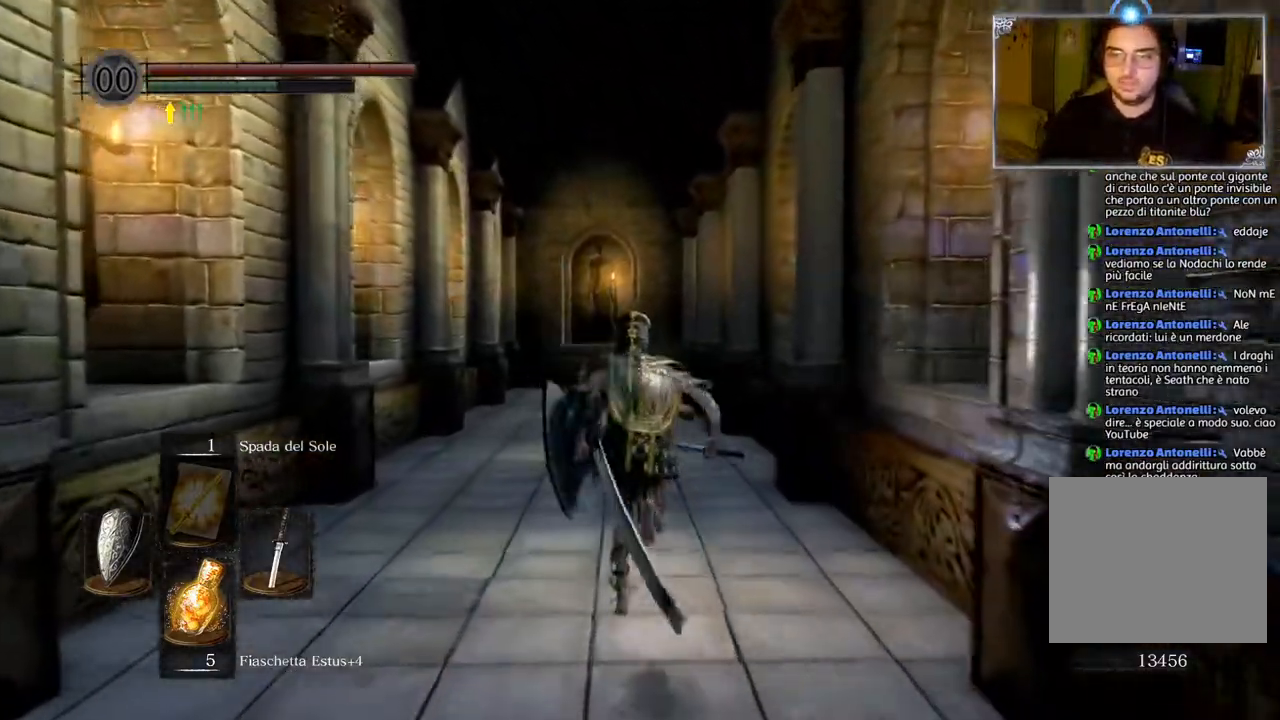
{"buttons": ["CIRCLE"], "left_stick": "up", "right_stick": "center", "events": []}
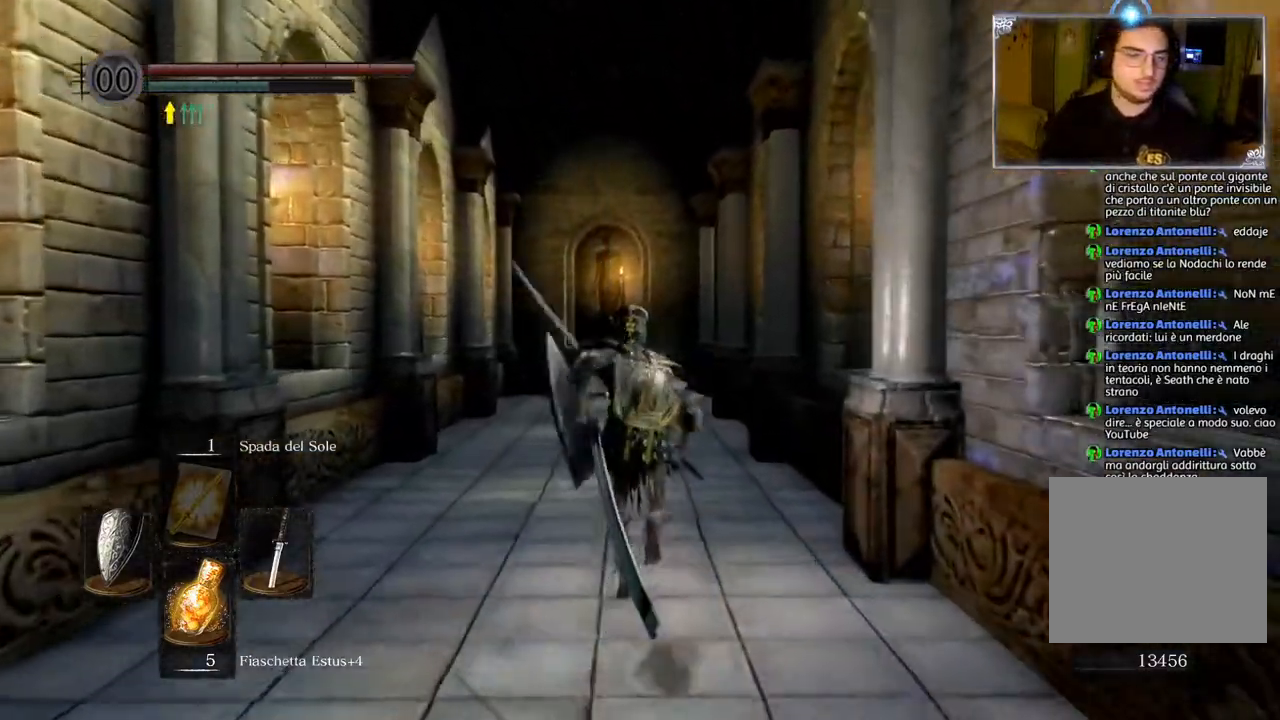
{"buttons": ["CIRCLE"], "left_stick": "up", "right_stick": "center", "events": []}
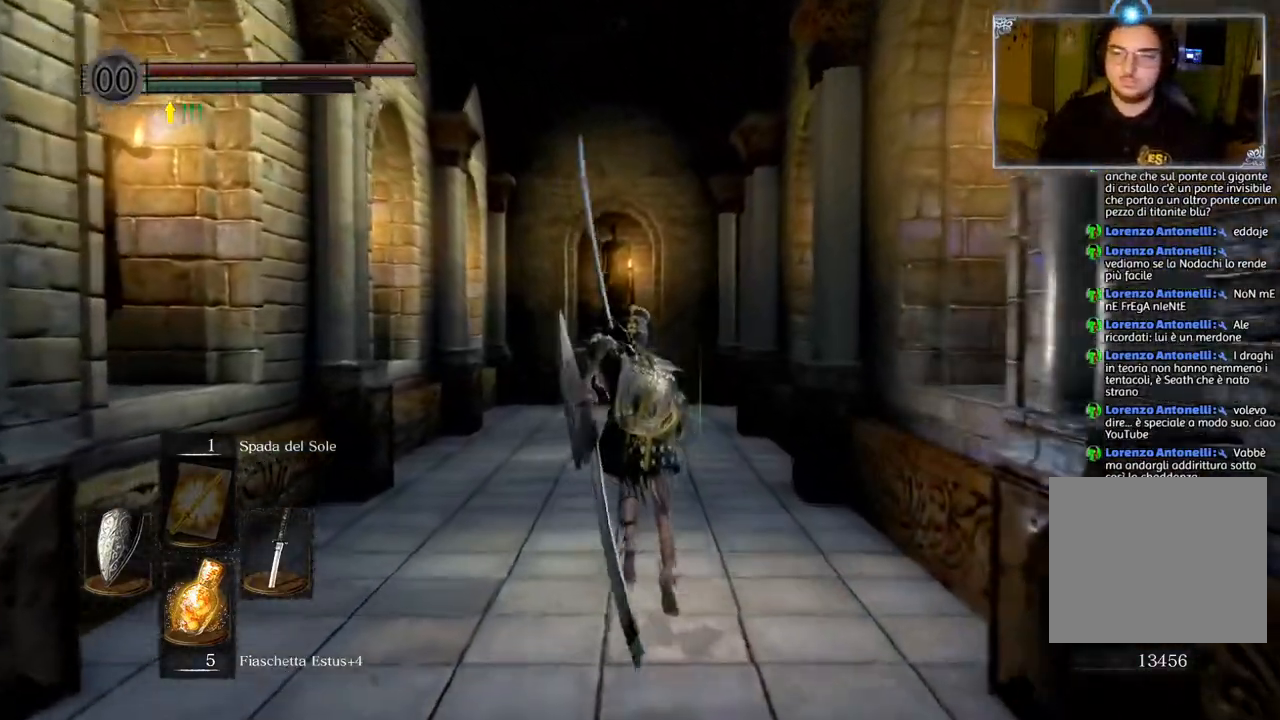
{"buttons": ["CIRCLE"], "left_stick": "up", "right_stick": "center", "events": []}
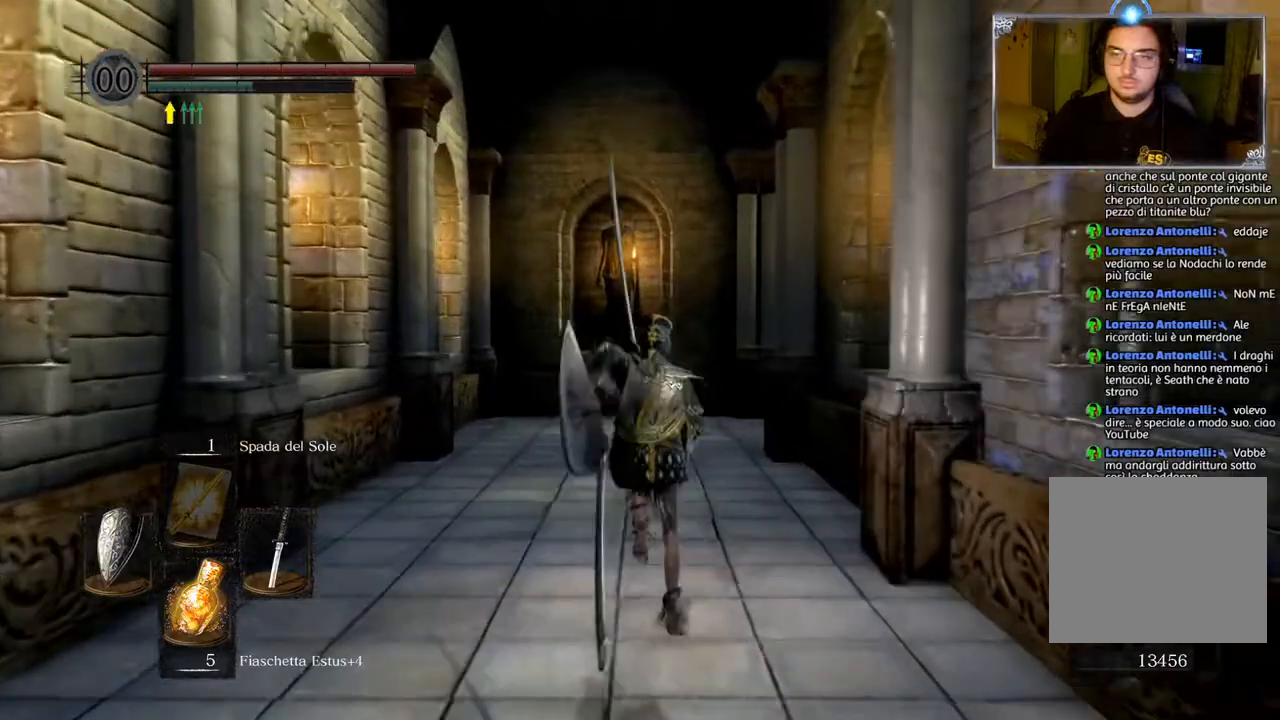
{"buttons": ["CIRCLE"], "left_stick": "up", "right_stick": "center", "events": []}
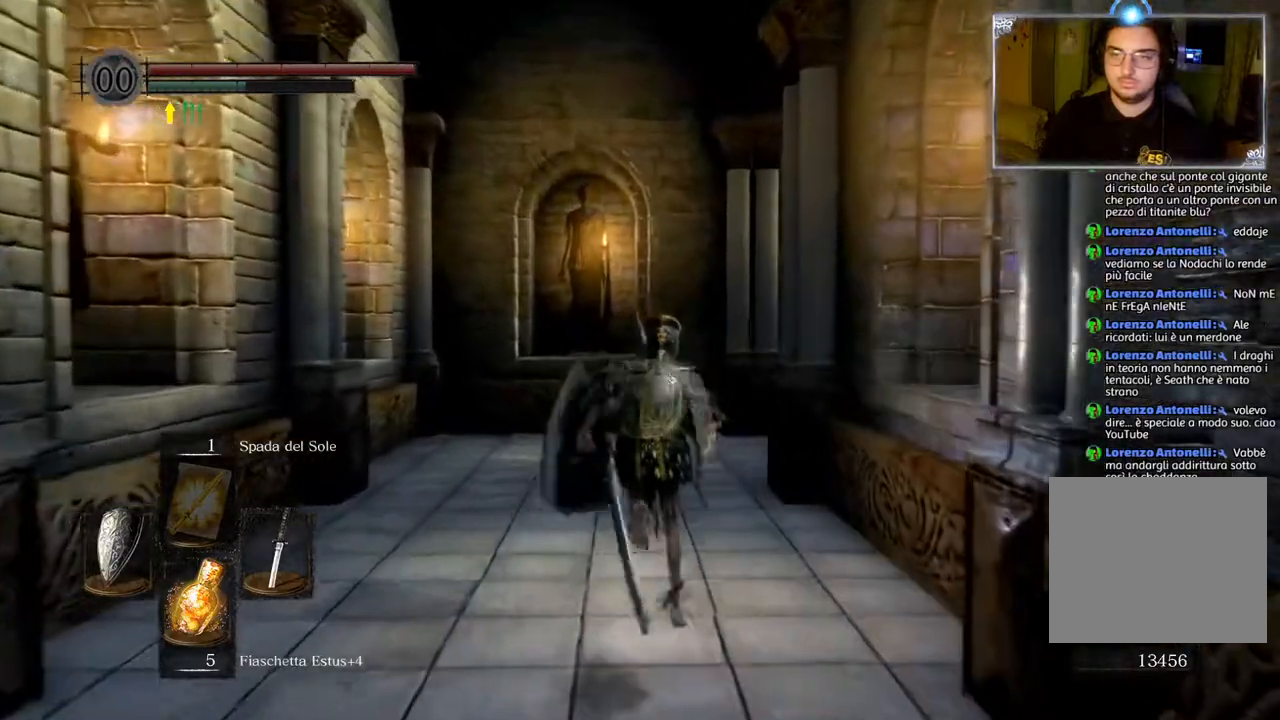
{"buttons": [], "left_stick": "up", "right_stick": "center", "events": [[333, "CIRCLE", "up"]]}